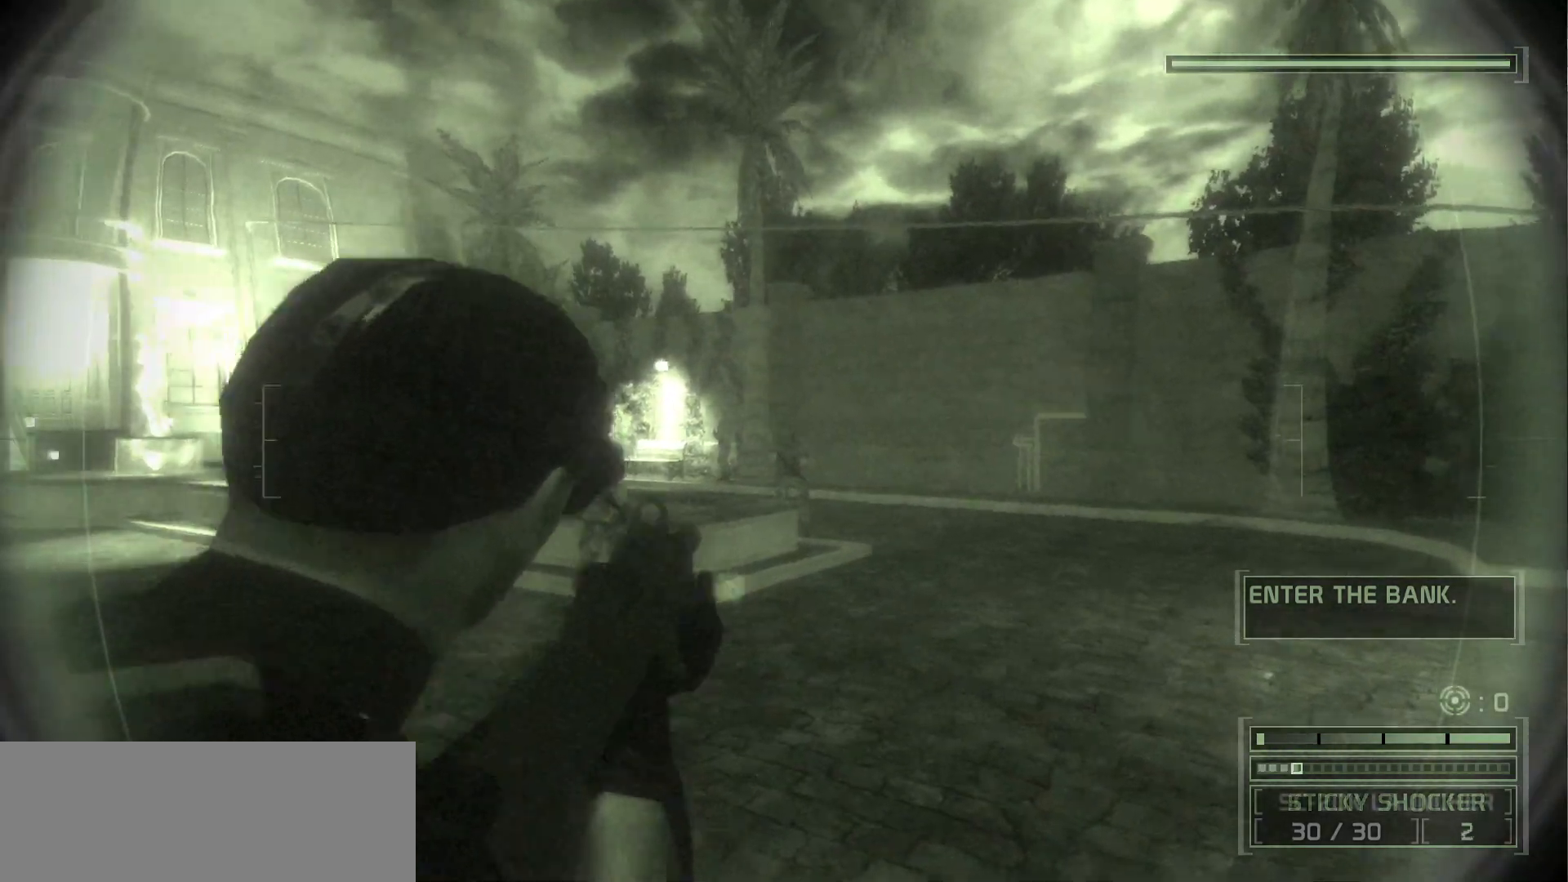
Gameplay with keyboard and mouse; each line is a JSON object with the keys and mouse buttons held at the frame after it. "events" lists presses ("down") and releases ("up") of ".", "/", "0", "1", "2", "3", "4", "5", "6", "7", "8", "9", "a", "alt_l", "b", "backslash", "backspace", "c", "caps_lock", "comma", "ctrl_l", "ctrl_r", "d", "delete", "e", "equals", "escape", "f", "f1", "f10", "f11", "f12", "f2", "f3", "f4", "f5", "f6", "f7", "f8", "f9", "g", "h", "i", "j", "k", "l", "lbracket", "m", "minus", "n", "o", "p", "q", "quote", "r", "rbracket", "return", "s", "semicolon", "shift_l", "shift_r", "space", "super", "t", "tab", "tilde", "u", "v", "w", "x", "y", "z", "mouse_left", "mouse_wheel", "mouse_right", "mouse_mb4" and "mouse_mb5" between this image and that frame as [ms after this image, input, new state], when the widget could be followed in between. "mouse_left", "mouse_wheel", "mouse_right", "mouse_mb4", "mouse_mb5" = the "left", "wheel", "right", "mb4", "mb5" buttons of the "mouse" list. No other keys are recorded. "wheel" means that the mouse wheel is clicked or scrolled. Mouse movement is not recorded. Not read: alt_r.
{"keys": ["w"], "mouse": [], "events": [[333, "a", "up"]]}
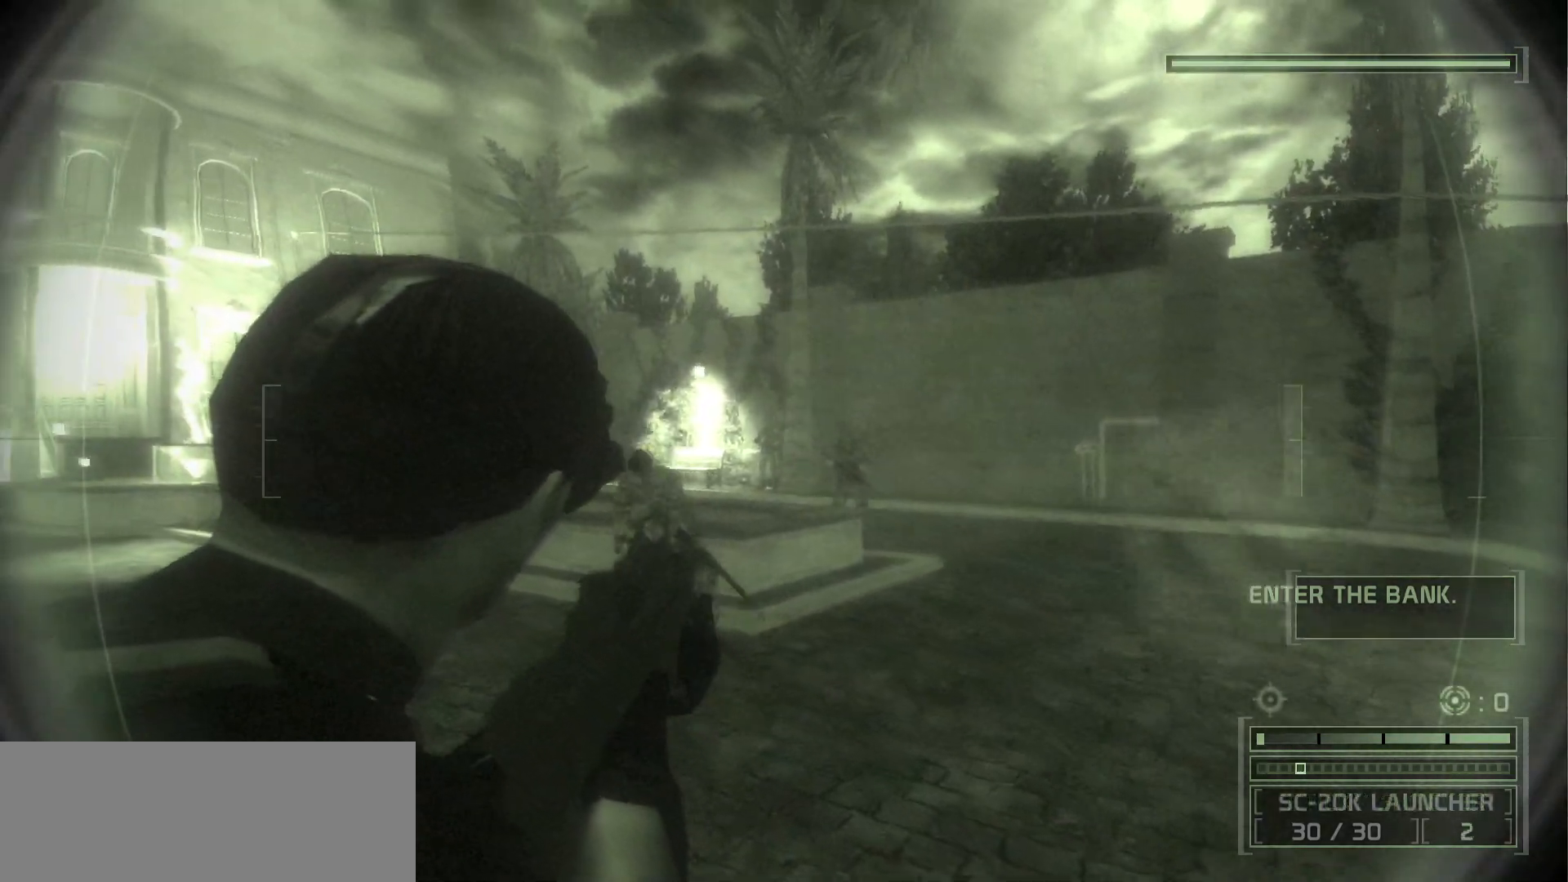
{"keys": ["d", "f", "w"], "mouse": [], "events": [[400, "d", "down"], [400, "f", "down"]]}
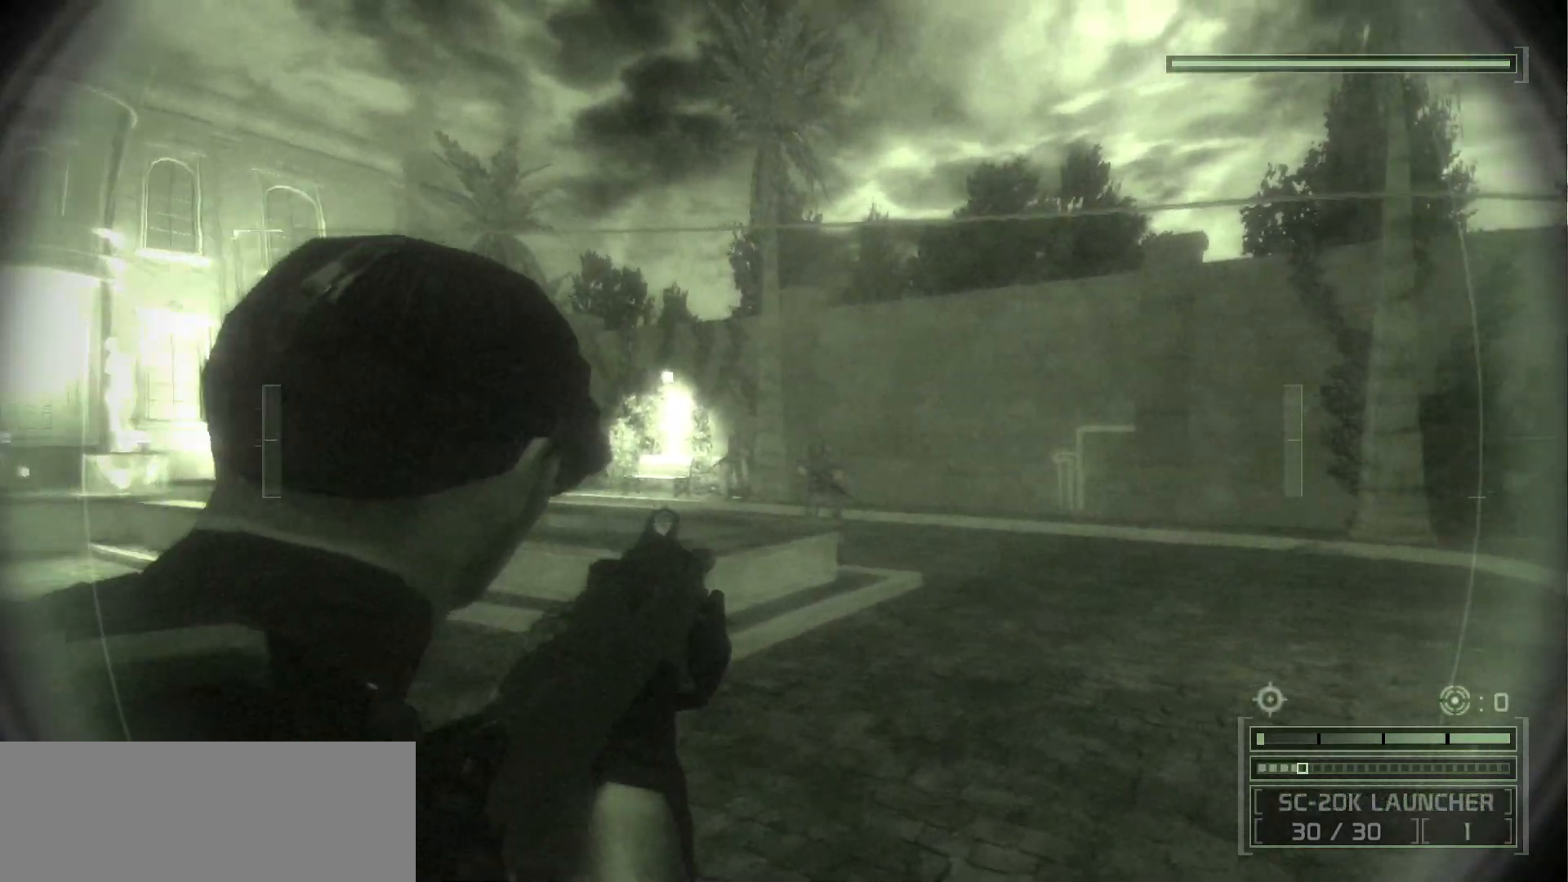
{"keys": [], "mouse": ["wheel", "right"], "events": [[100, "d", "up"], [100, "f", "up"], [350, "mouse_right", "down"], [350, "mouse_wheel", "down"], [350, "w", "up"], [433, "mouse_right", "up"], [433, "mouse_wheel", "up"], [483, "mouse_right", "down"], [483, "mouse_wheel", "down"]]}
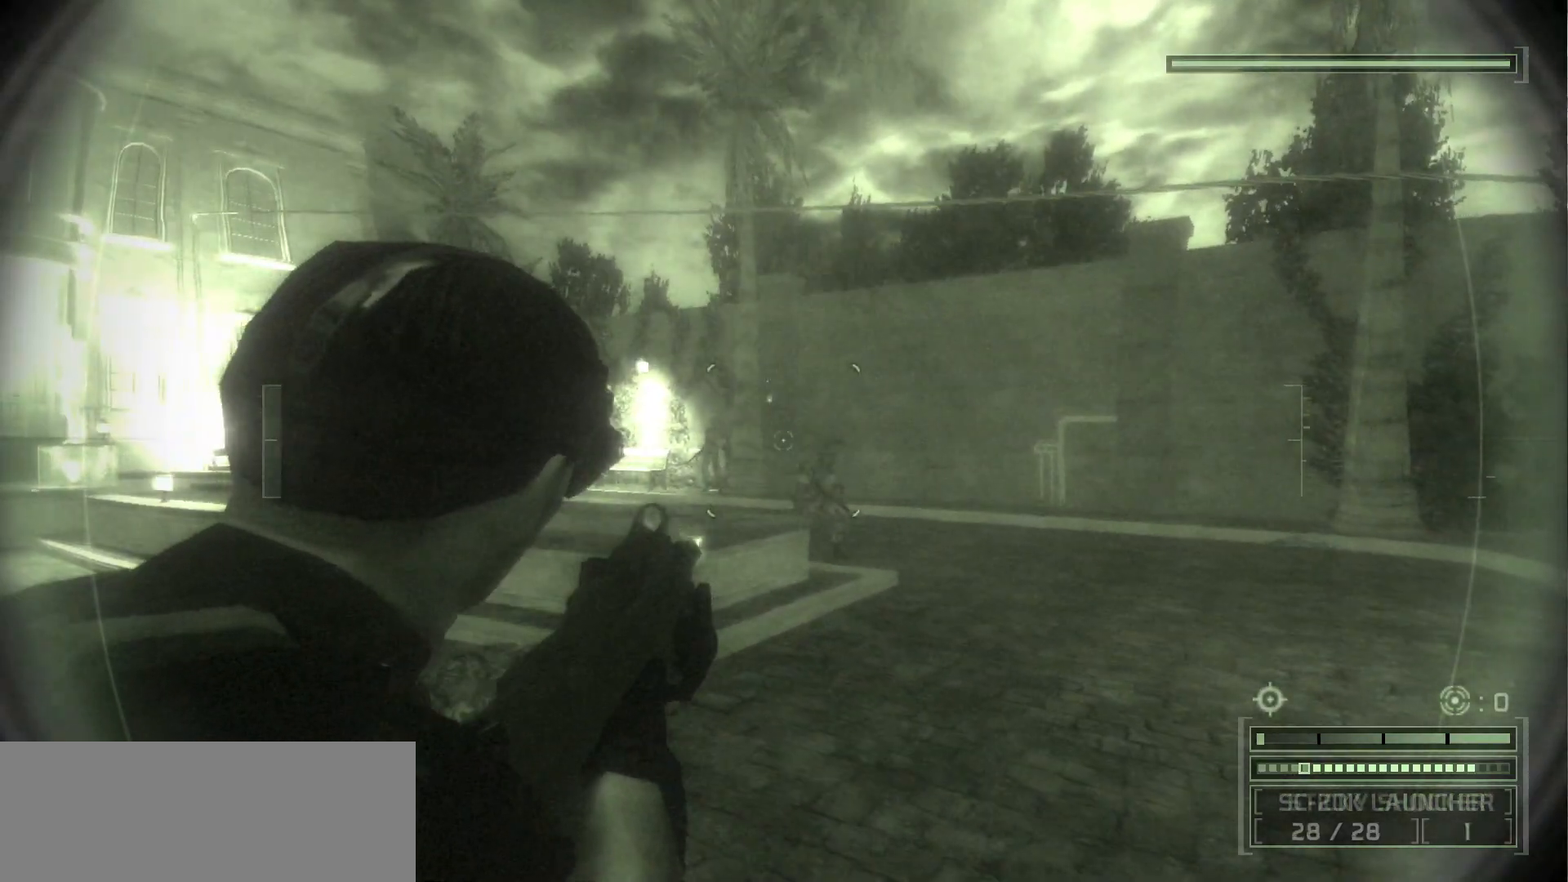
{"keys": [], "mouse": ["wheel", "right"]}